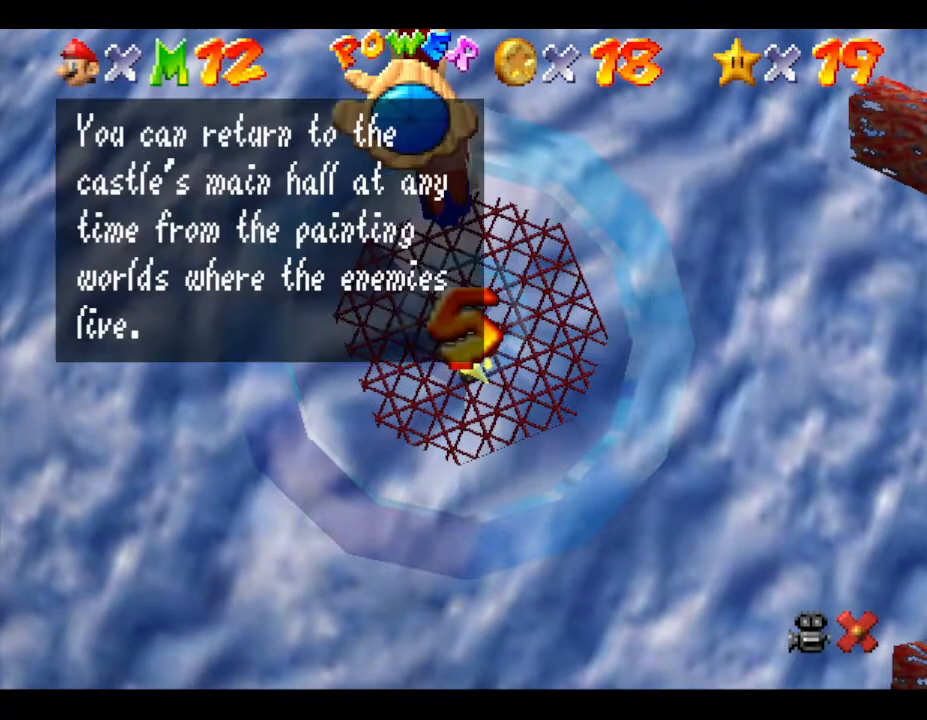
Gameplay with a controller (Nintendo layout); each line is a JSON object with the inputs held at the frame after it. "events" lists button and stick changes between this image and that frame as [ms after this image, input, new state], when the widget could be followed in between. Not read: L3 R3.
{"buttons": [], "left_stick": "center", "events": [[233, "A", "down"], [400, "A", "up"]]}
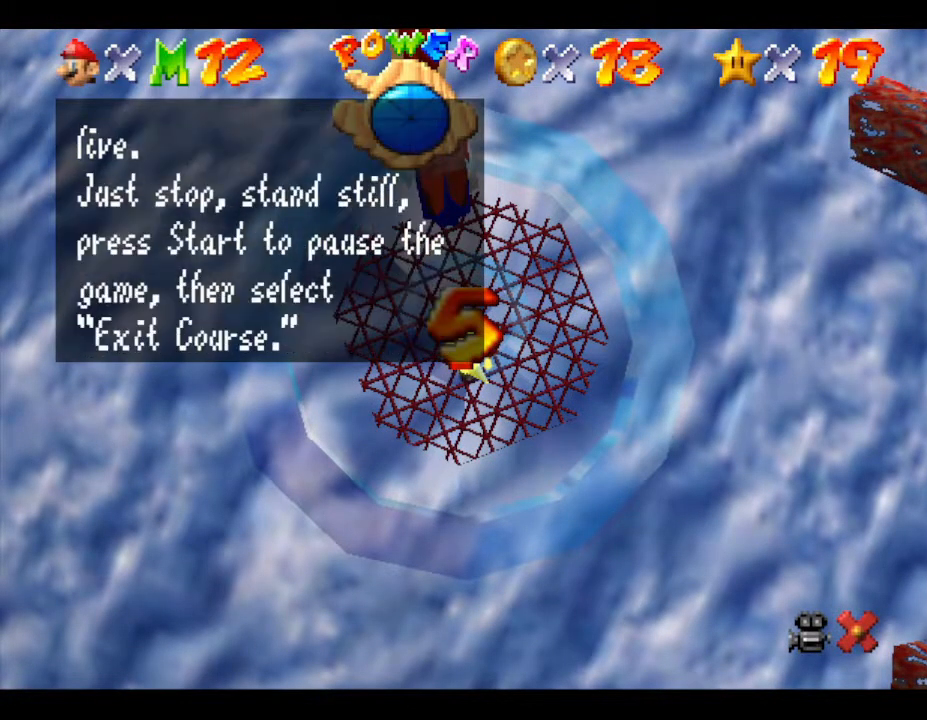
{"buttons": [], "left_stick": "center", "events": [[167, "A", "down"], [450, "A", "up"]]}
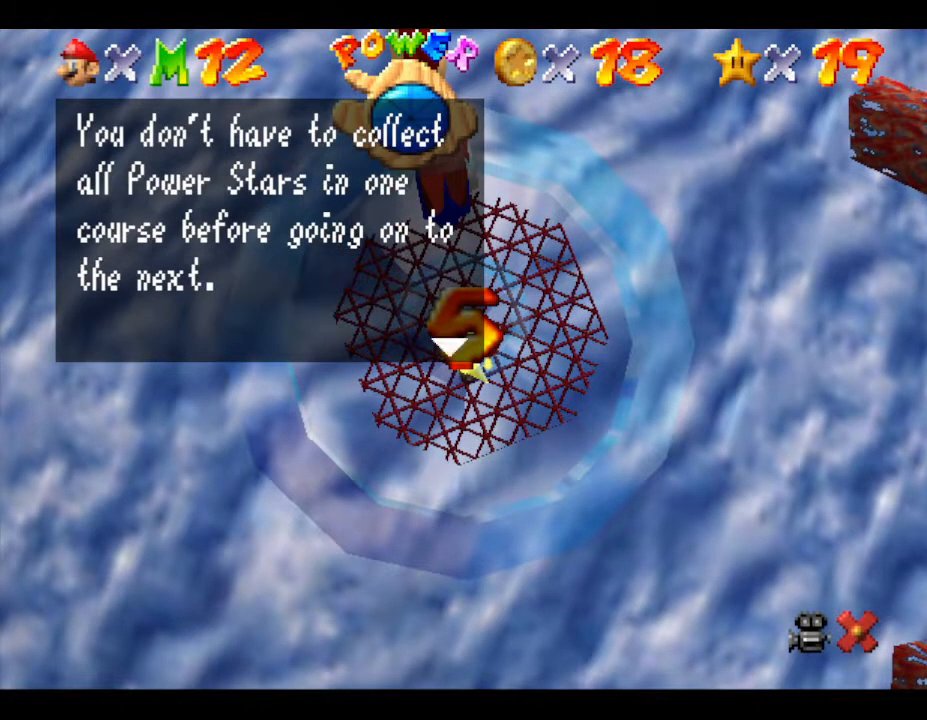
{"buttons": [], "left_stick": "center", "events": [[233, "A", "down"], [400, "A", "up"]]}
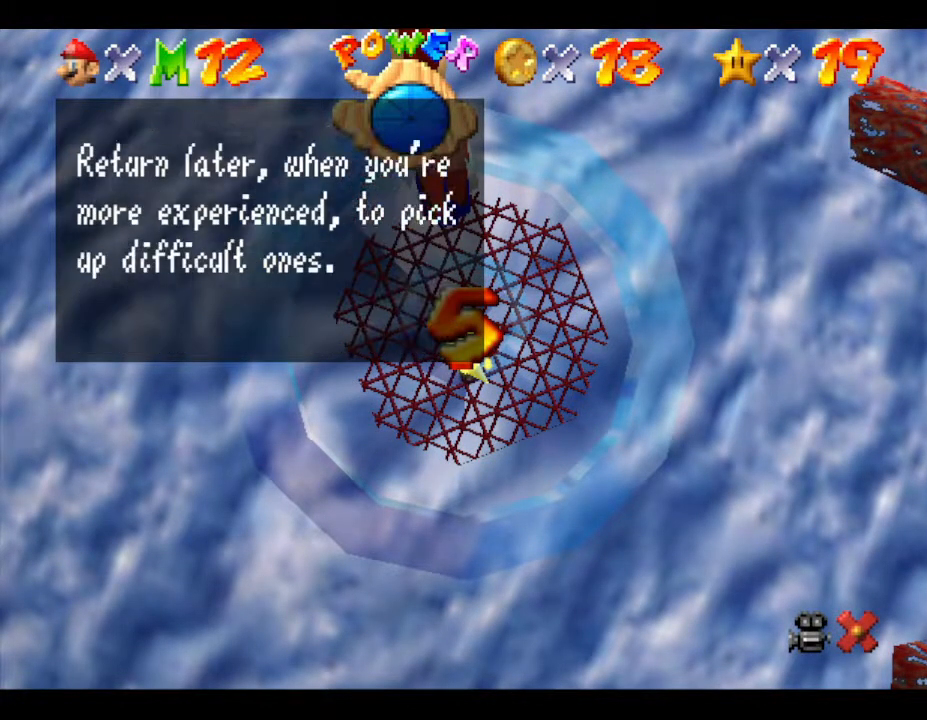
{"buttons": [], "left_stick": "center", "events": [[150, "A", "down"], [417, "A", "up"]]}
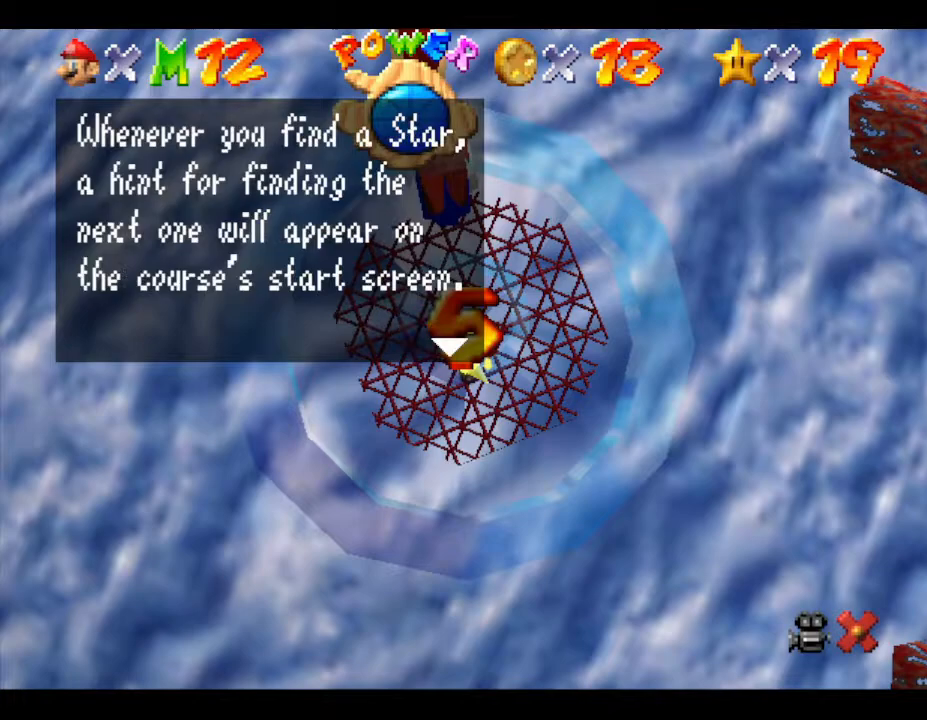
{"buttons": [], "left_stick": "center", "events": [[100, "A", "down"], [367, "A", "up"]]}
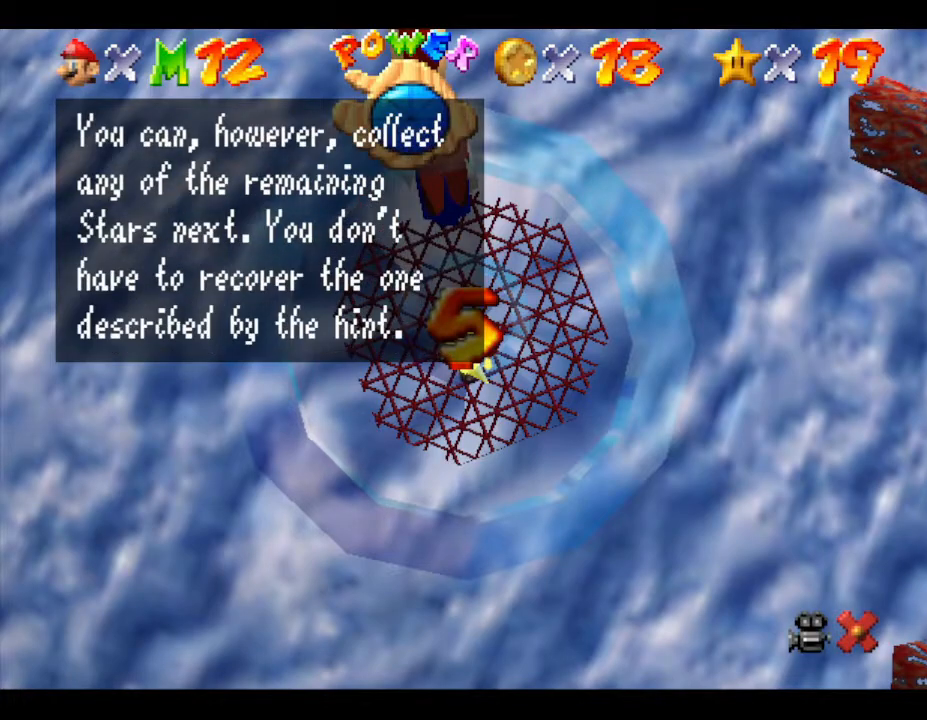
{"buttons": [], "left_stick": "center", "events": [[50, "A", "down"], [250, "A", "up"]]}
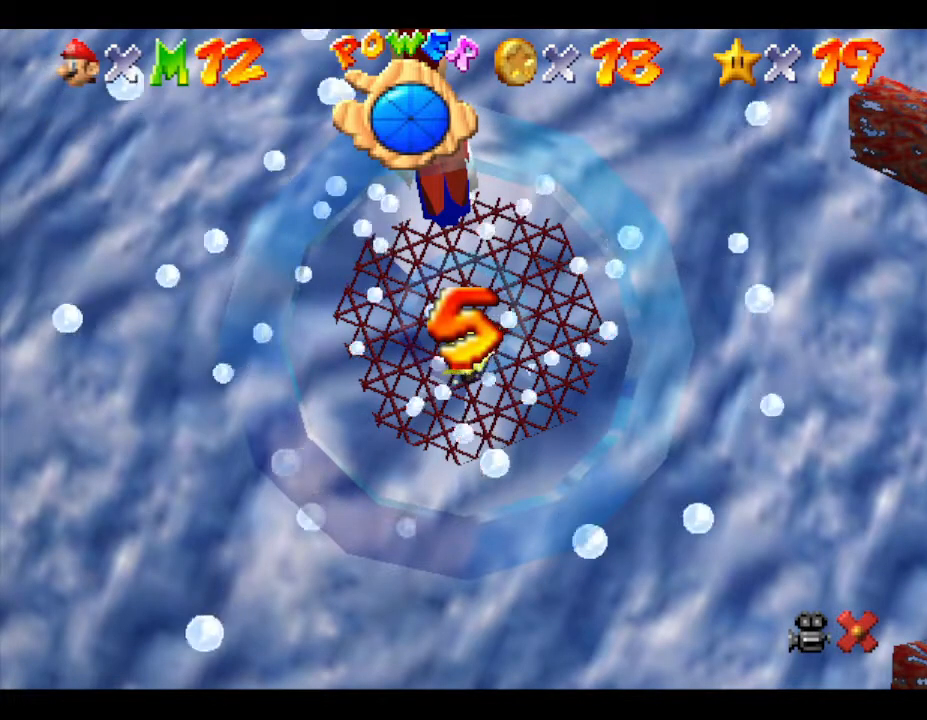
{"buttons": [], "left_stick": "center", "events": []}
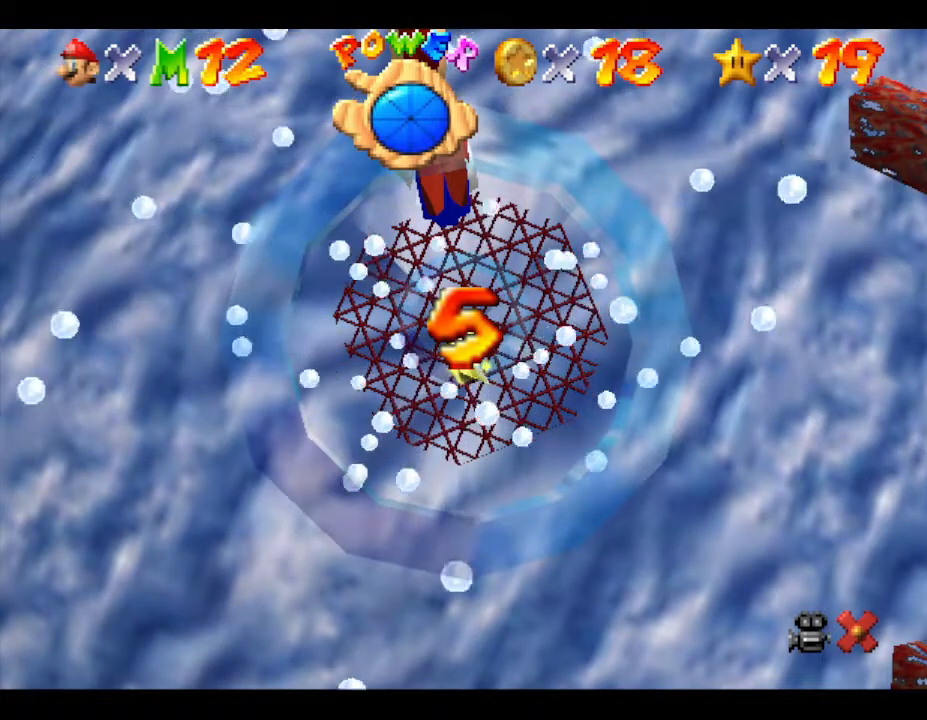
{"buttons": [], "left_stick": "left", "events": [[317, "left_stick", "up-left"], [417, "left_stick", "left"]]}
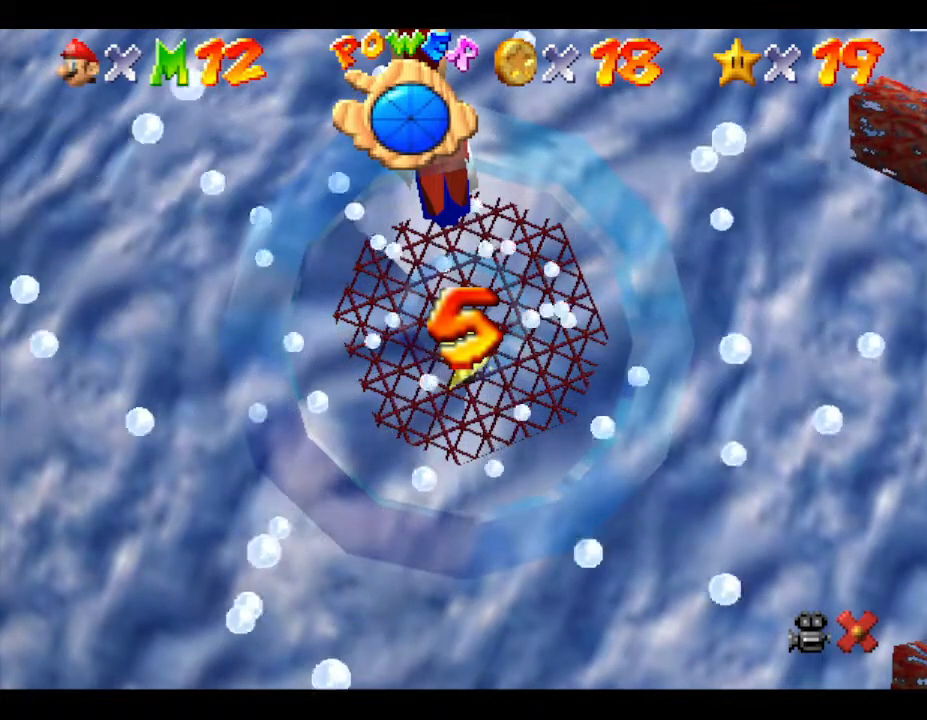
{"buttons": [], "left_stick": "left", "events": [[33, "left_stick", "down-left"], [267, "left_stick", "right"], [417, "left_stick", "up"], [483, "left_stick", "left"]]}
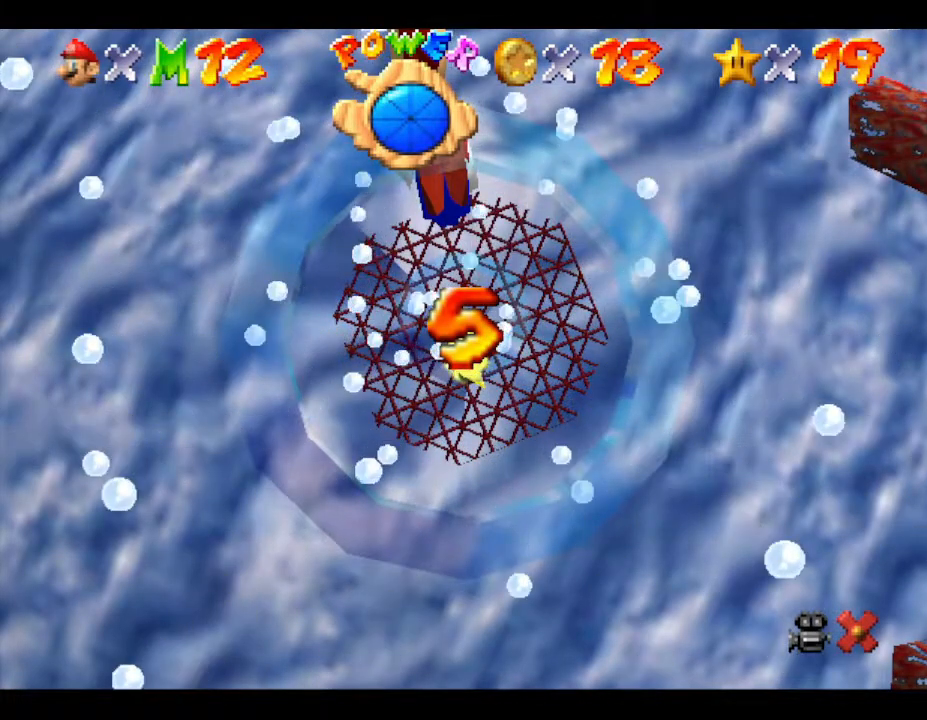
{"buttons": [], "left_stick": "center", "events": [[83, "left_stick", "down"], [133, "left_stick", "right"], [233, "left_stick", "center"]]}